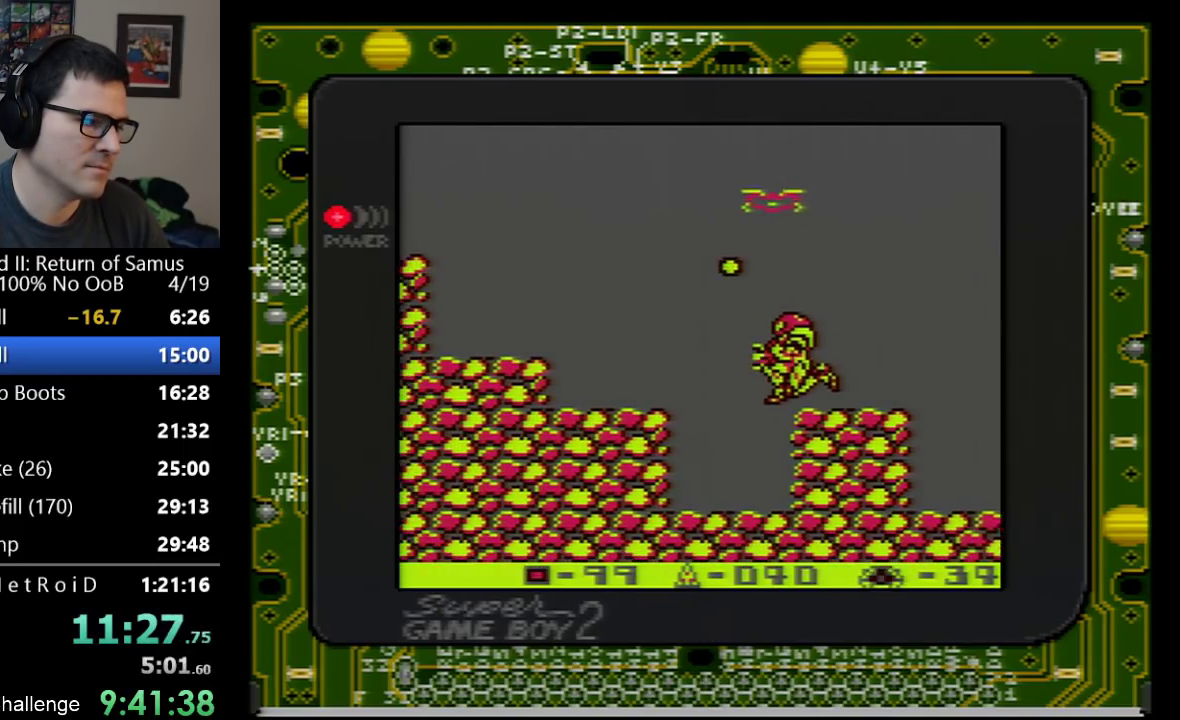
Gameplay with a controller (Nintendo layout); each line is a JSON object with the inputs held at the frame after it. "events" lists button and stick changes between this image and that frame as [ms after this image, input, new state], when the widget could be followed in between. Not read: L3 R3 SELECT.
{"buttons": ["DPAD_LEFT"], "events": [[100, "A", "down"], [300, "A", "up"]]}
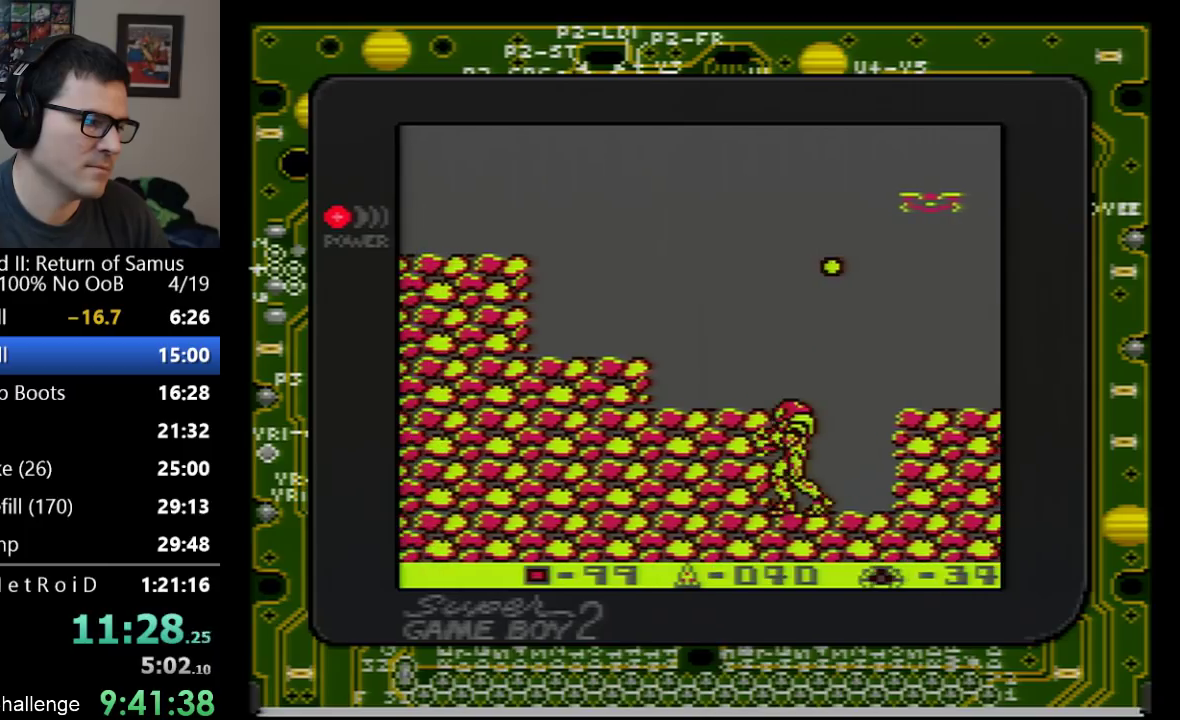
{"buttons": ["DPAD_LEFT"], "events": [[100, "A", "down"], [383, "A", "up"]]}
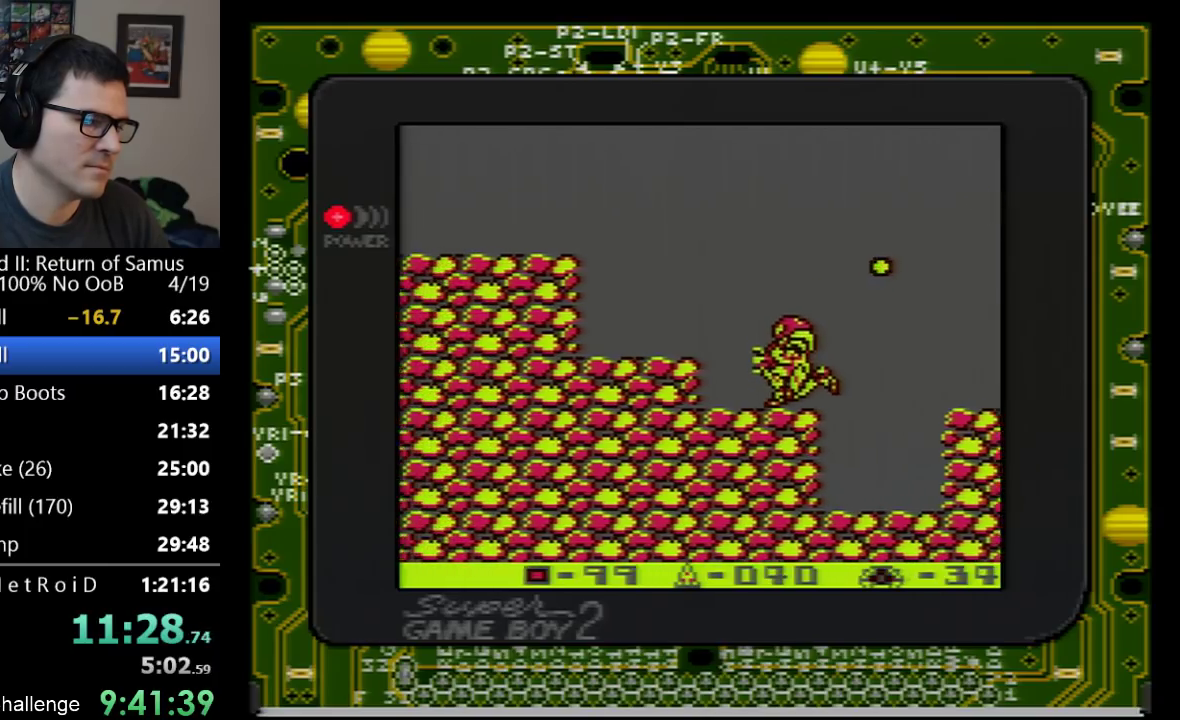
{"buttons": ["DPAD_LEFT"], "events": [[233, "A", "down"], [417, "A", "up"]]}
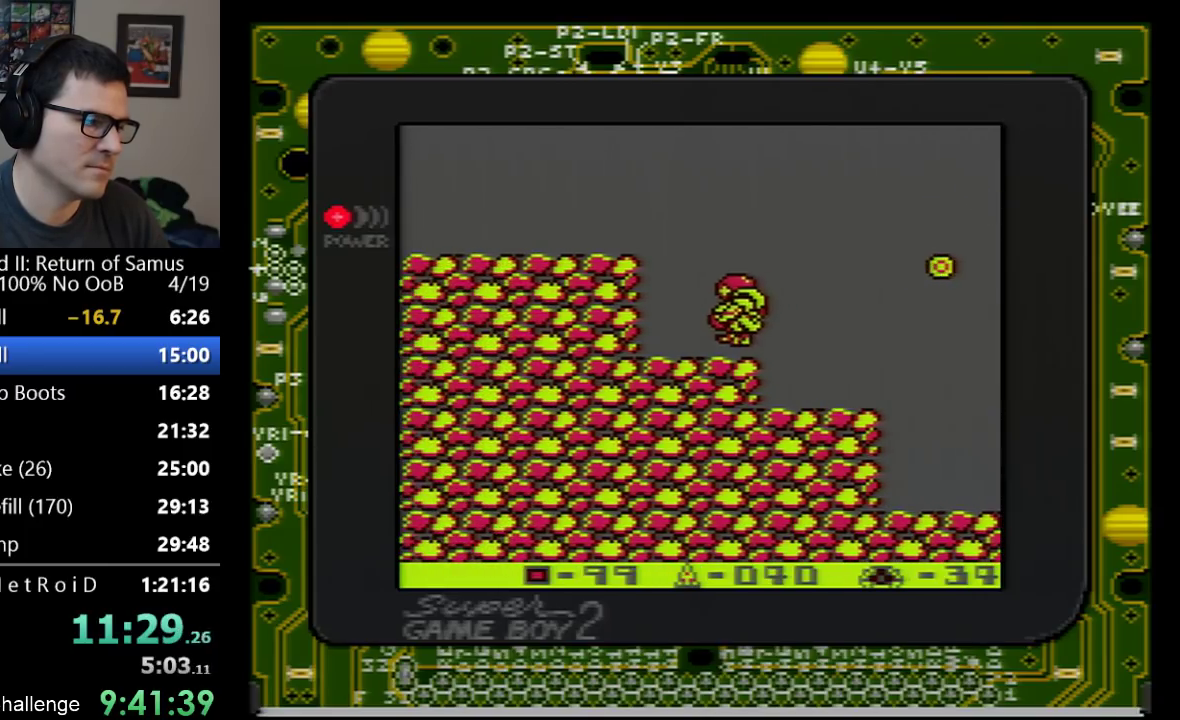
{"buttons": ["DPAD_LEFT"], "events": [[217, "A", "down"], [483, "A", "up"]]}
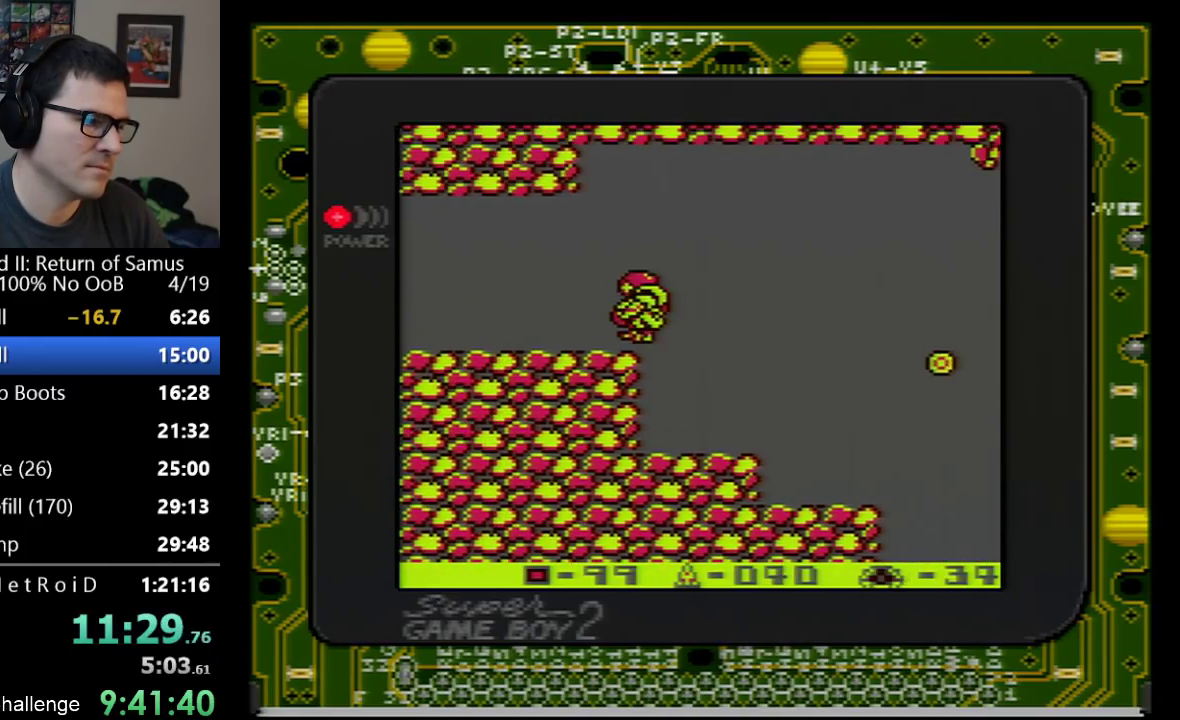
{"buttons": ["DPAD_DOWN"], "events": [[200, "DPAD_LEFT", "up"], [317, "DPAD_DOWN", "down"], [417, "DPAD_DOWN", "up"], [467, "DPAD_DOWN", "down"]]}
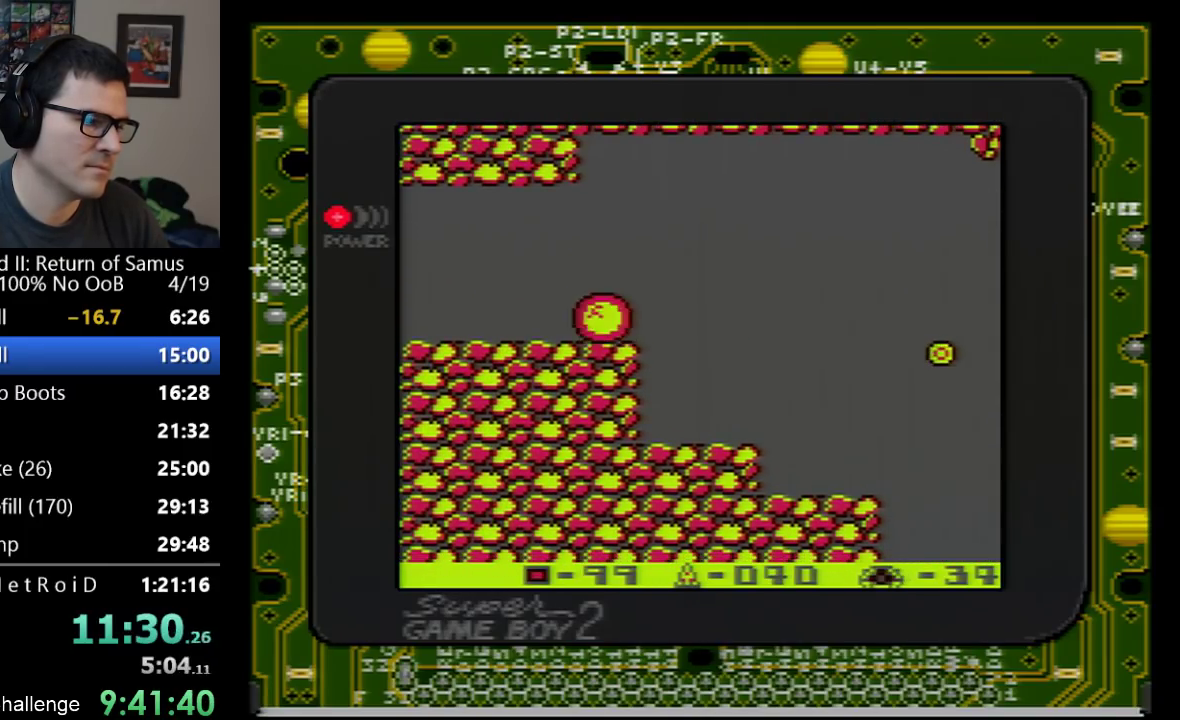
{"buttons": ["DPAD_LEFT"], "events": [[67, "DPAD_DOWN", "up"], [67, "DPAD_LEFT", "down"]]}
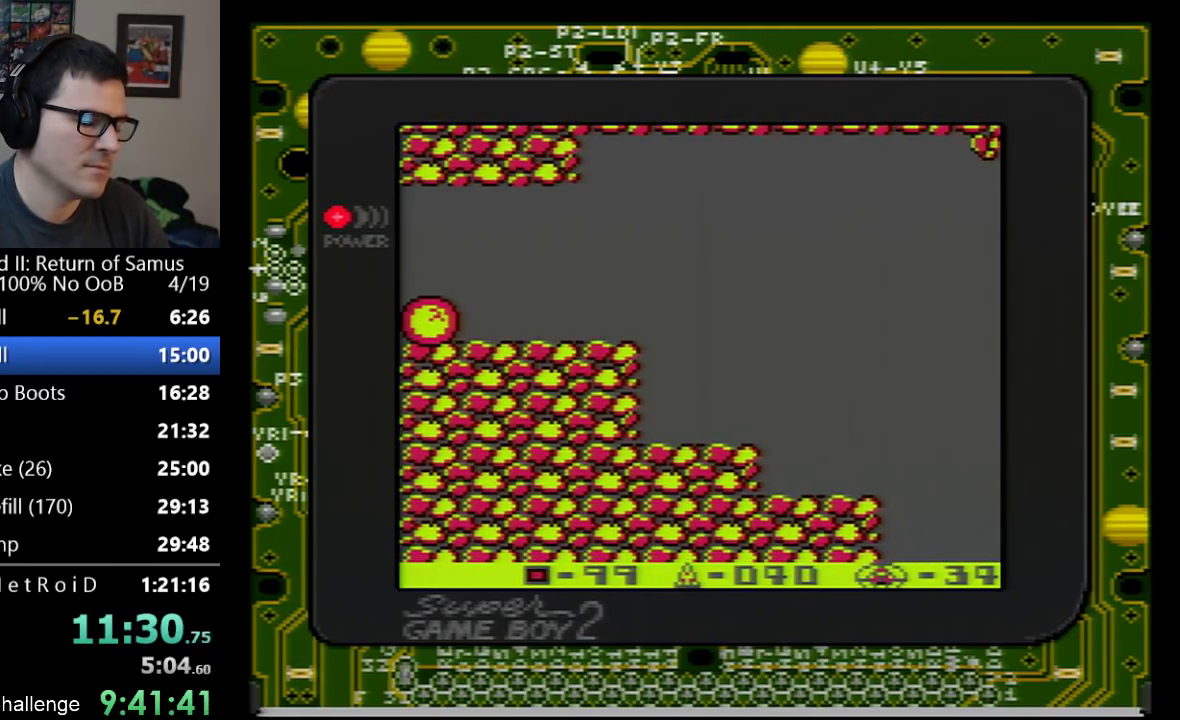
{"buttons": ["DPAD_LEFT"], "events": []}
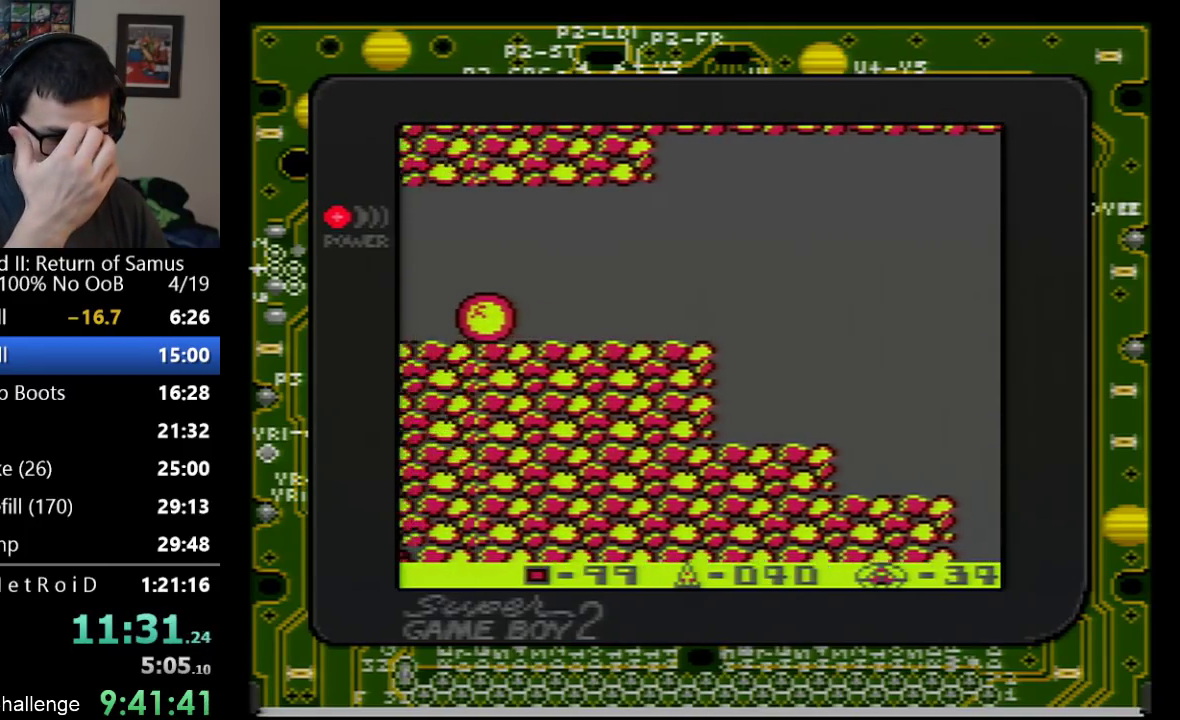
{"buttons": ["DPAD_LEFT"], "events": []}
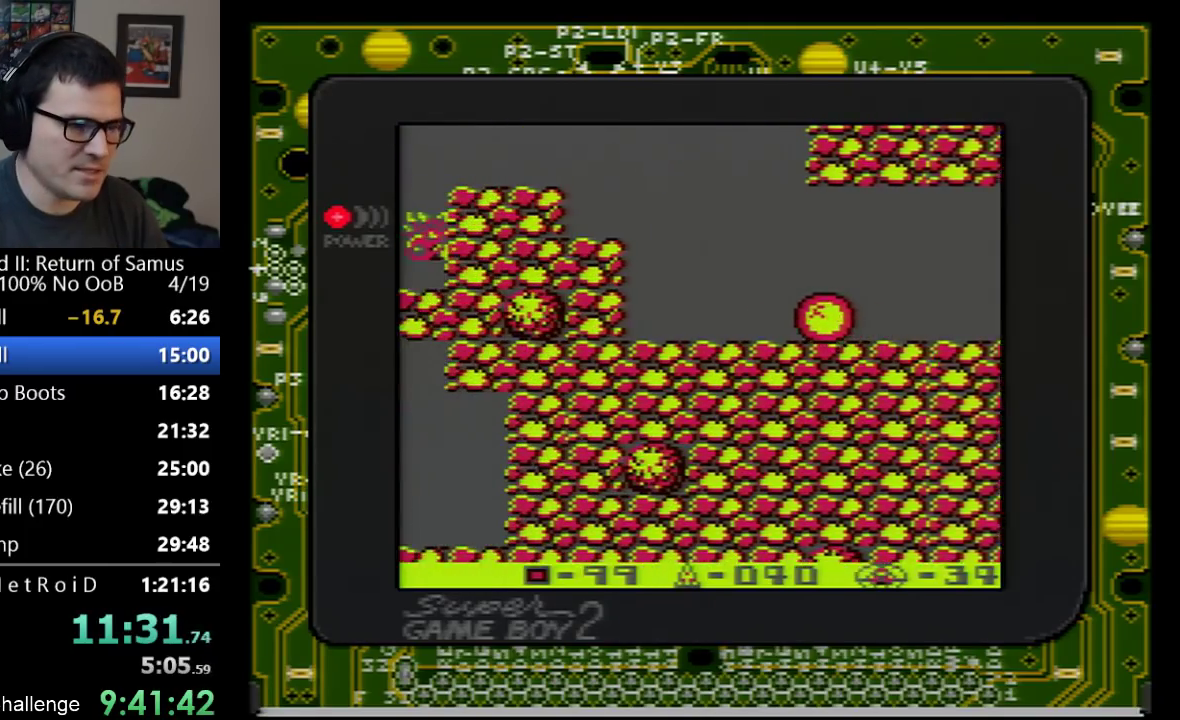
{"buttons": ["DPAD_LEFT"], "events": [[250, "DPAD_LEFT", "up"], [283, "DPAD_UP", "down"], [383, "DPAD_LEFT", "down"], [417, "DPAD_UP", "up"]]}
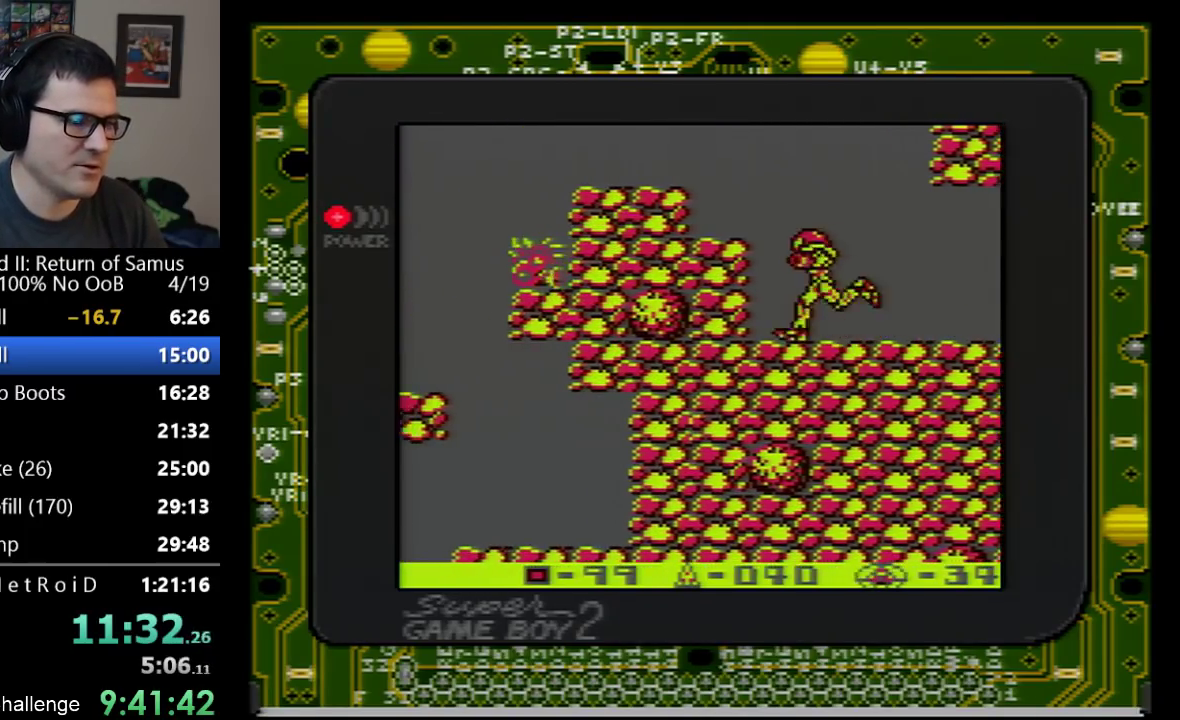
{"buttons": ["DPAD_LEFT"], "events": [[33, "A", "down"], [450, "A", "up"]]}
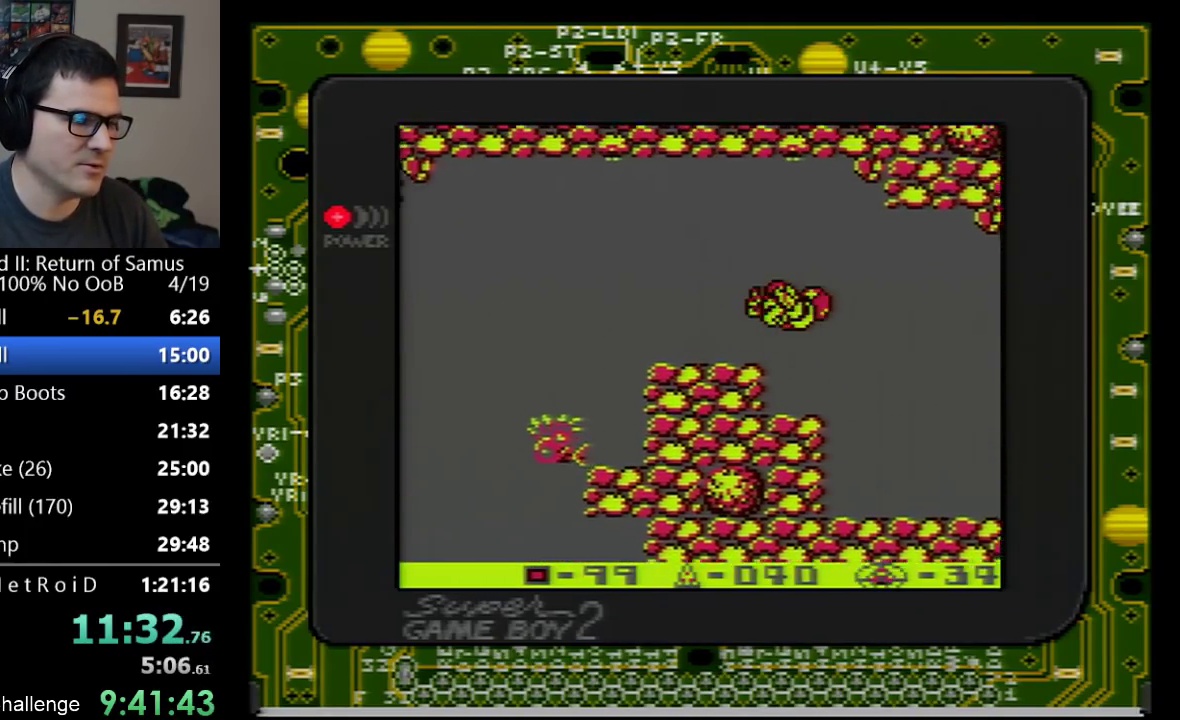
{"buttons": [], "events": [[383, "DPAD_LEFT", "up"]]}
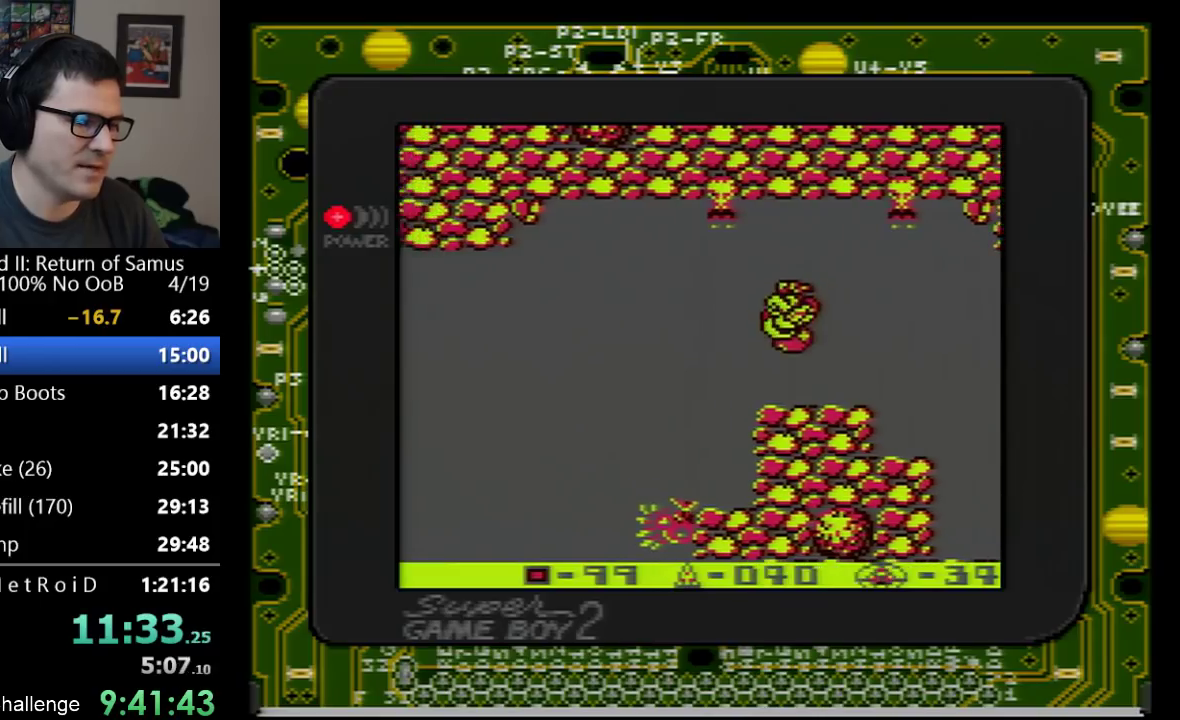
{"buttons": ["DPAD_LEFT"], "events": [[67, "DPAD_RIGHT", "down"], [167, "DPAD_RIGHT", "up"], [200, "DPAD_LEFT", "down"]]}
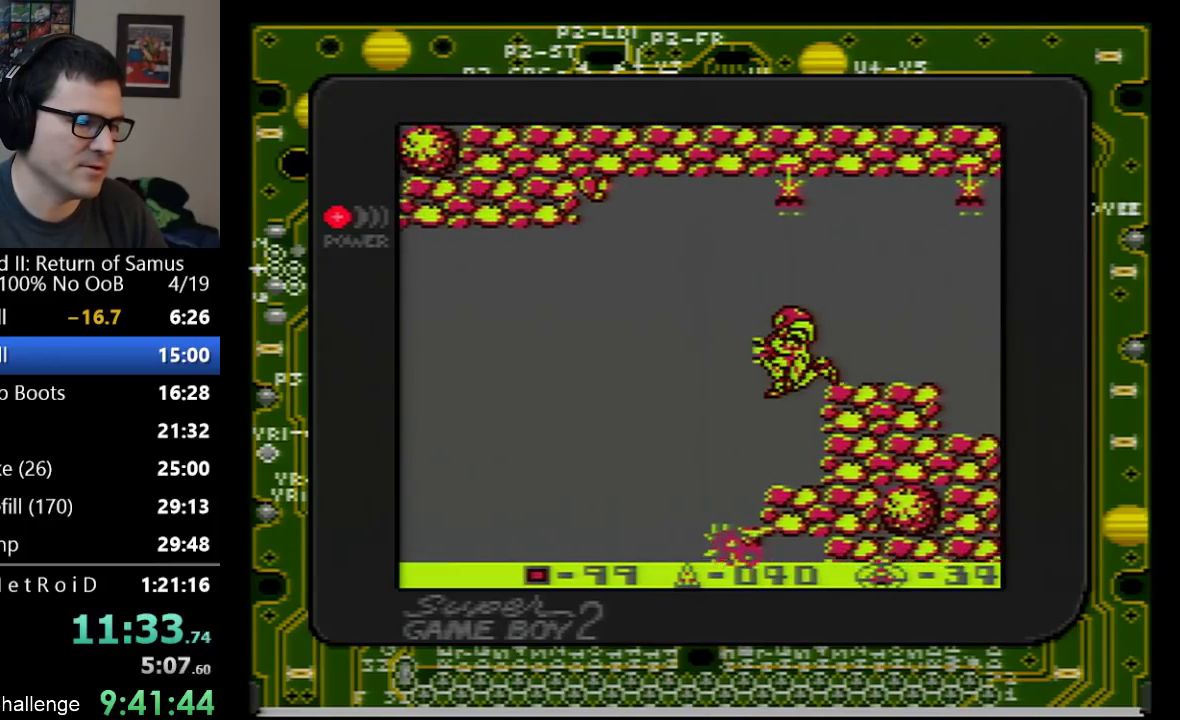
{"buttons": ["DPAD_LEFT"], "events": [[100, "DPAD_DOWN", "down"], [133, "DPAD_LEFT", "up"], [200, "B", "down"], [200, "DPAD_LEFT", "down"], [300, "B", "up"], [317, "DPAD_DOWN", "up"]]}
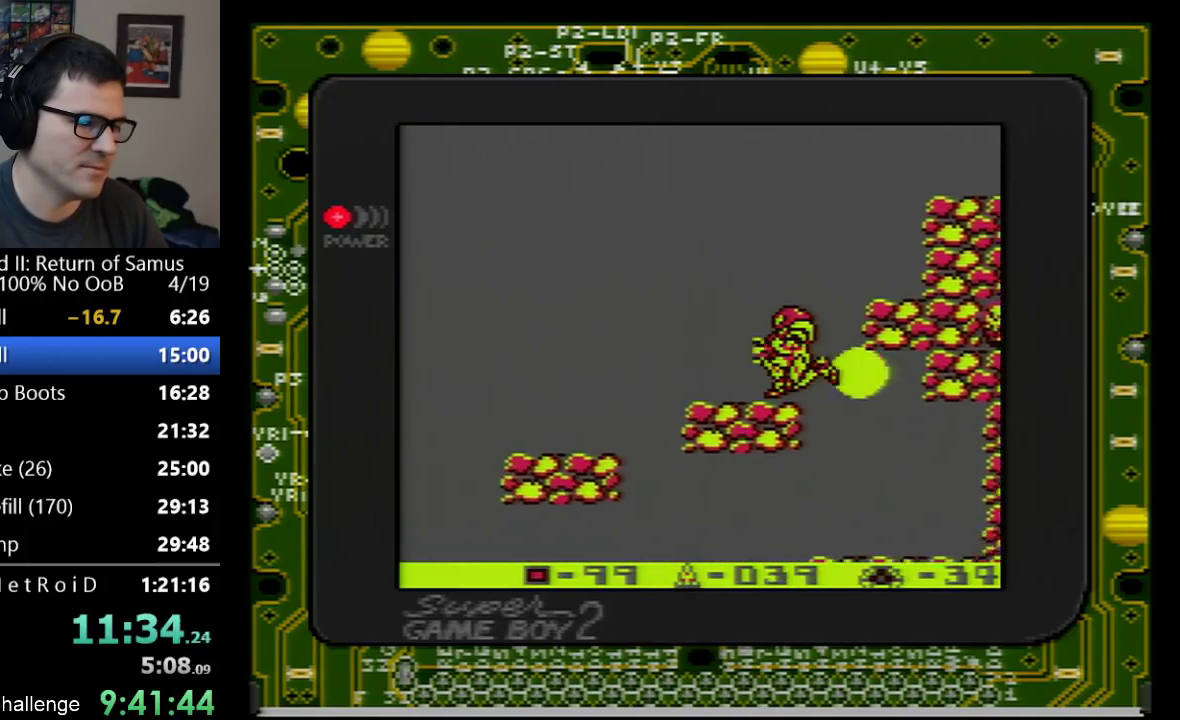
{"buttons": [], "events": [[500, "DPAD_LEFT", "up"]]}
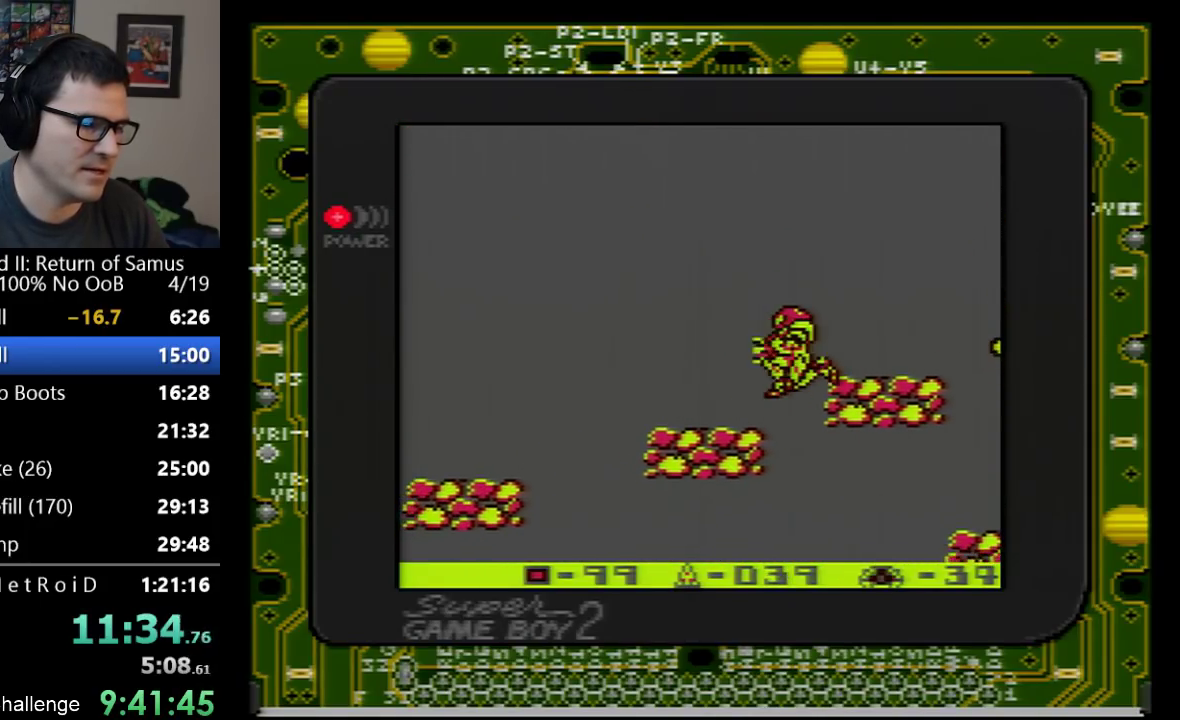
{"buttons": ["DPAD_DOWN"], "events": [[200, "DPAD_DOWN", "down"]]}
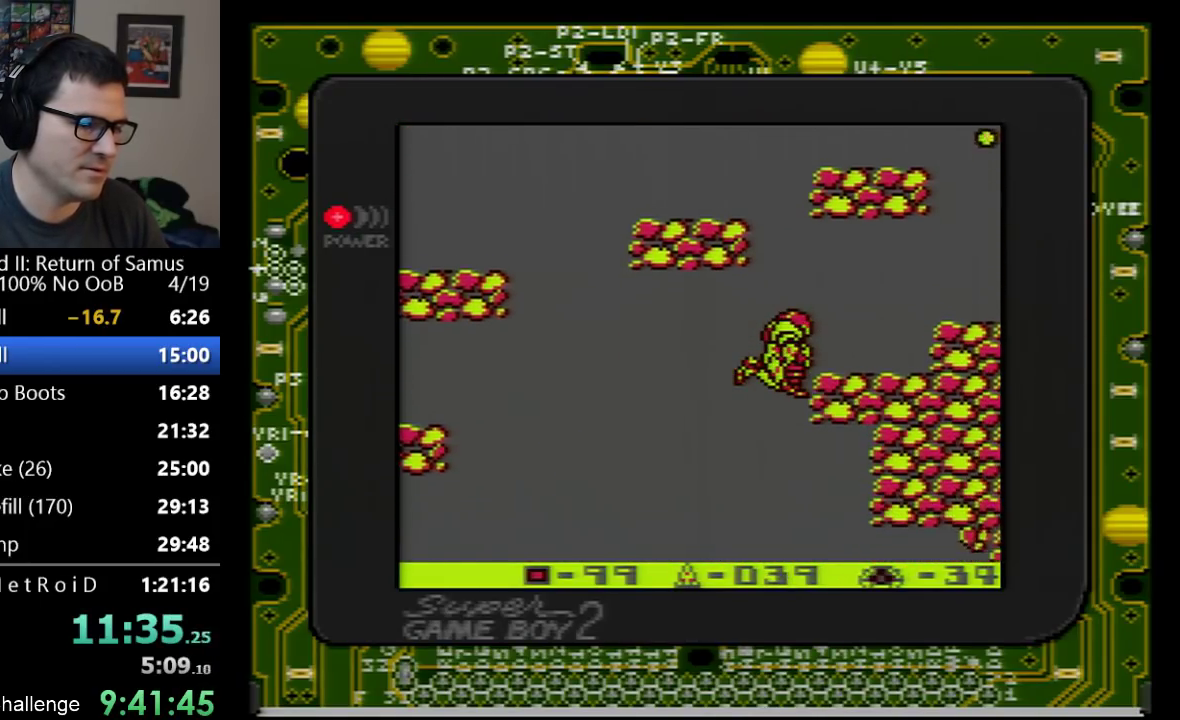
{"buttons": ["DPAD_DOWN", "DPAD_RIGHT"], "events": [[250, "DPAD_RIGHT", "down"]]}
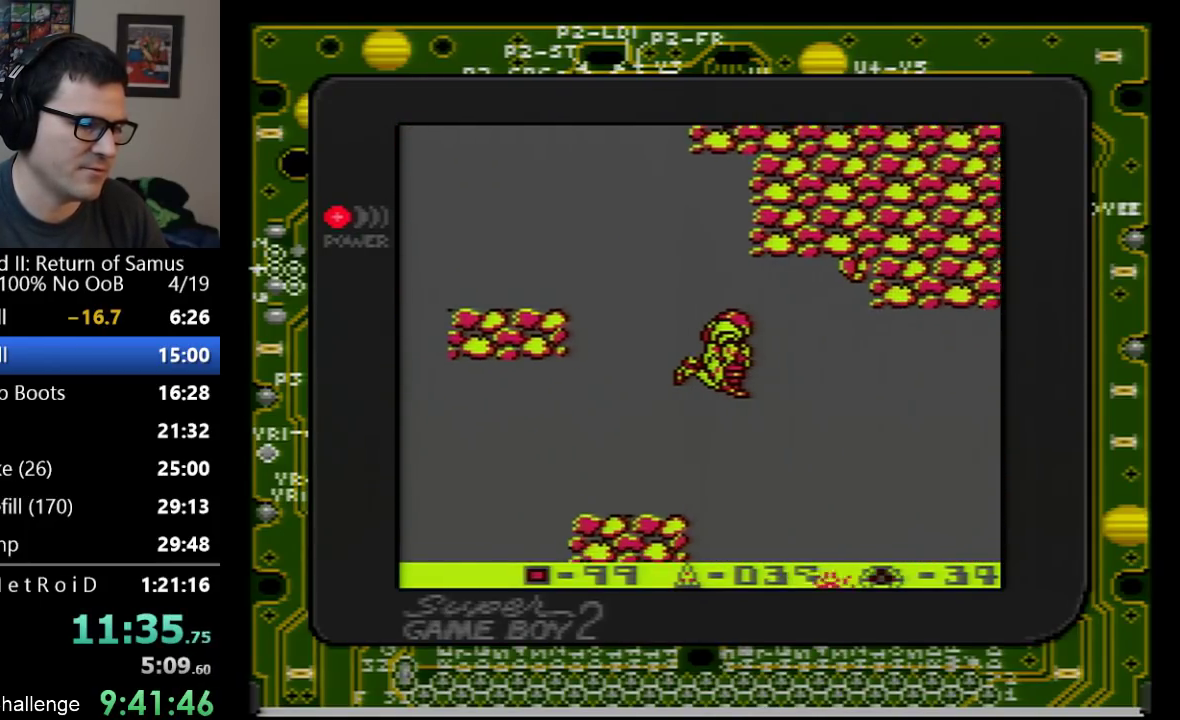
{"buttons": [], "events": [[350, "DPAD_LEFT", "down"], [350, "DPAD_RIGHT", "up"], [383, "DPAD_DOWN", "up"], [500, "DPAD_LEFT", "up"]]}
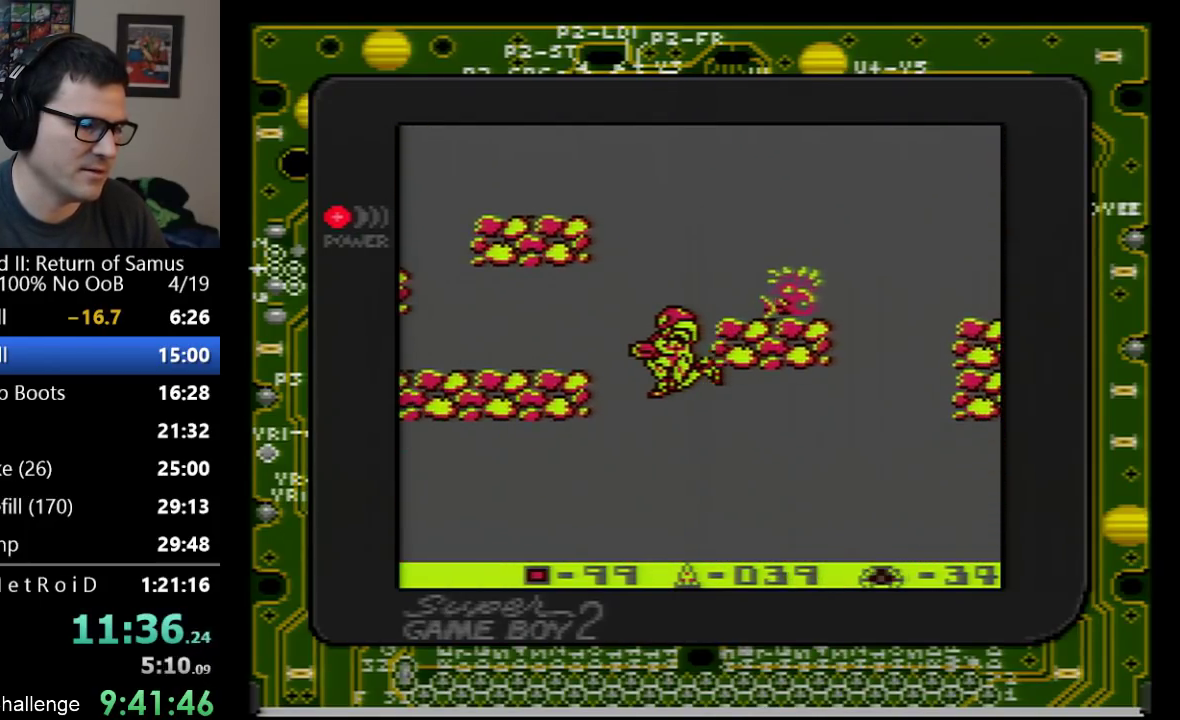
{"buttons": ["DPAD_LEFT"], "events": [[167, "DPAD_LEFT", "down"]]}
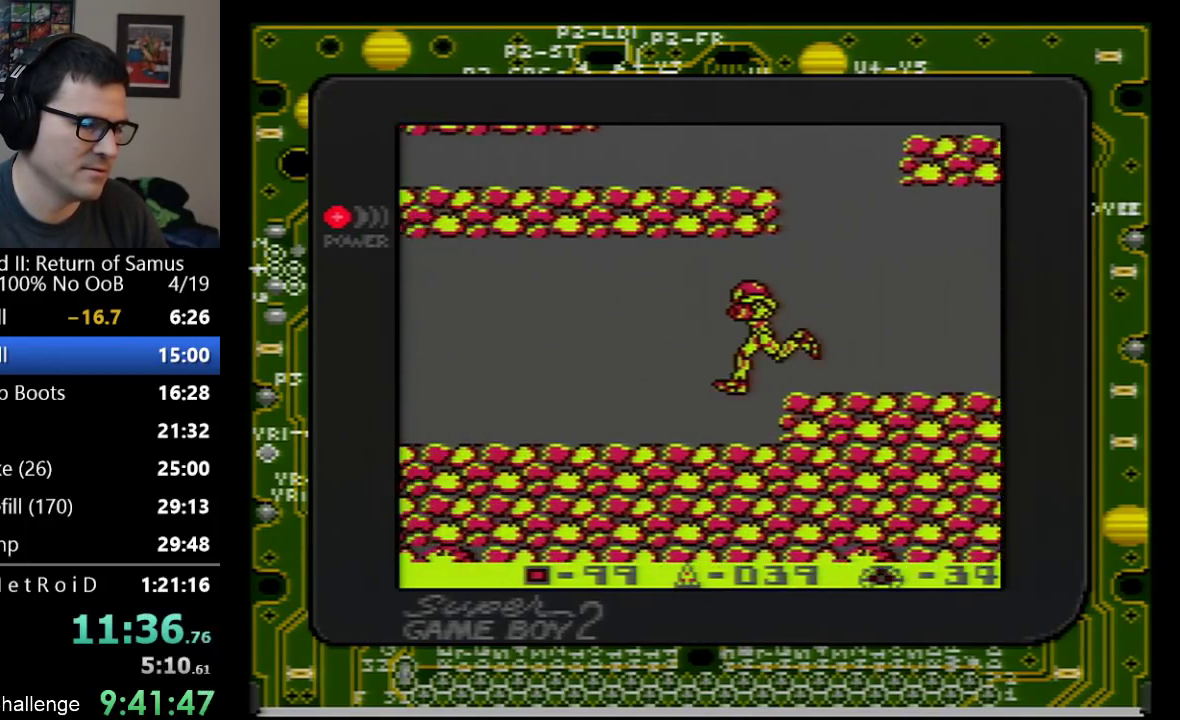
{"buttons": ["DPAD_DOWN"], "events": [[417, "DPAD_LEFT", "up"], [450, "DPAD_DOWN", "down"]]}
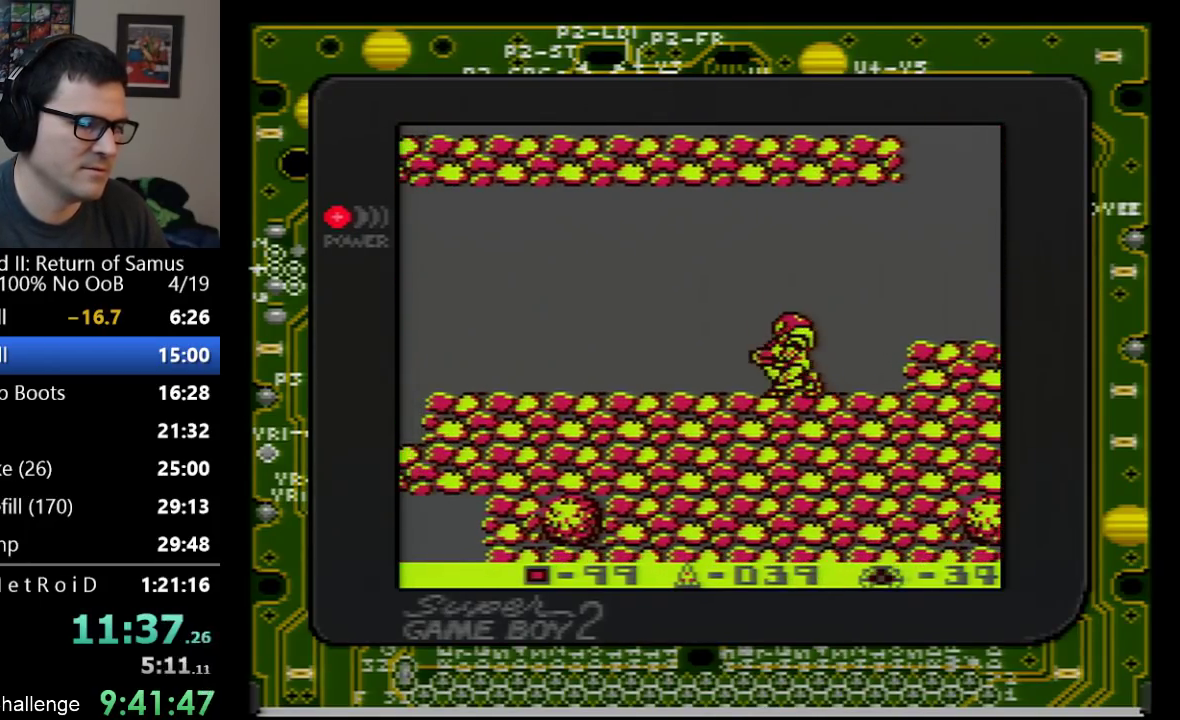
{"buttons": ["DPAD_LEFT"], "events": [[33, "DPAD_DOWN", "up"], [100, "DPAD_DOWN", "down"], [133, "DPAD_LEFT", "down"], [167, "DPAD_DOWN", "up"]]}
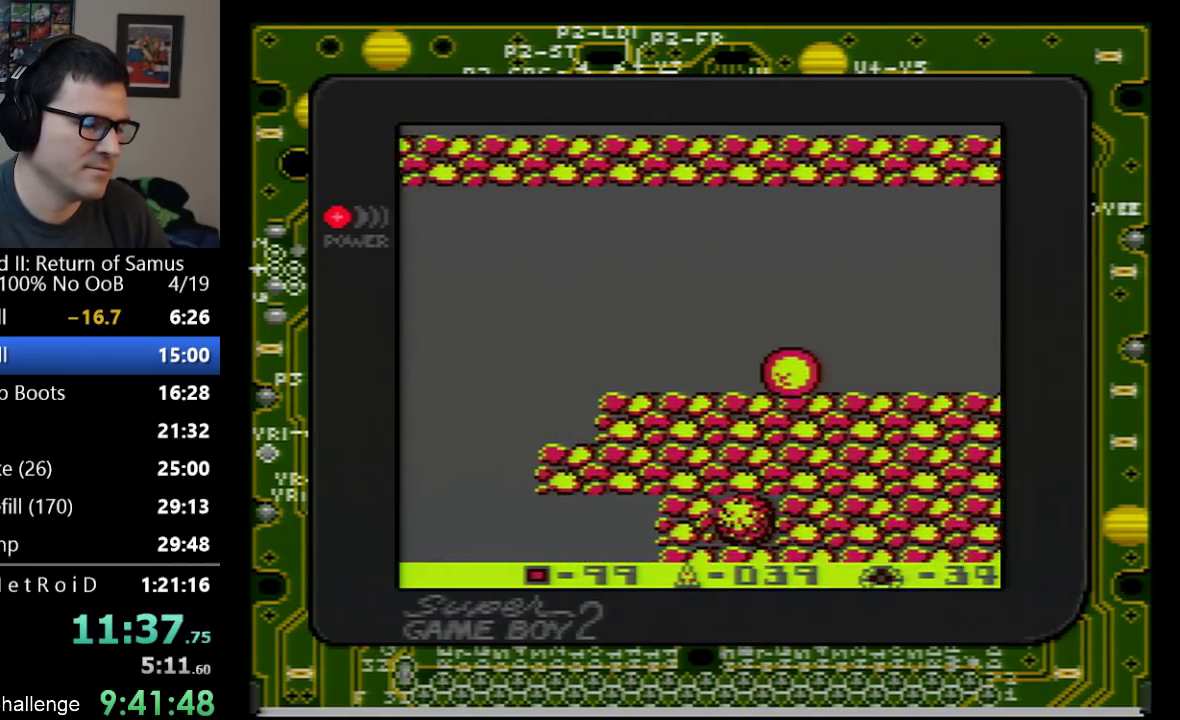
{"buttons": ["DPAD_LEFT"], "events": []}
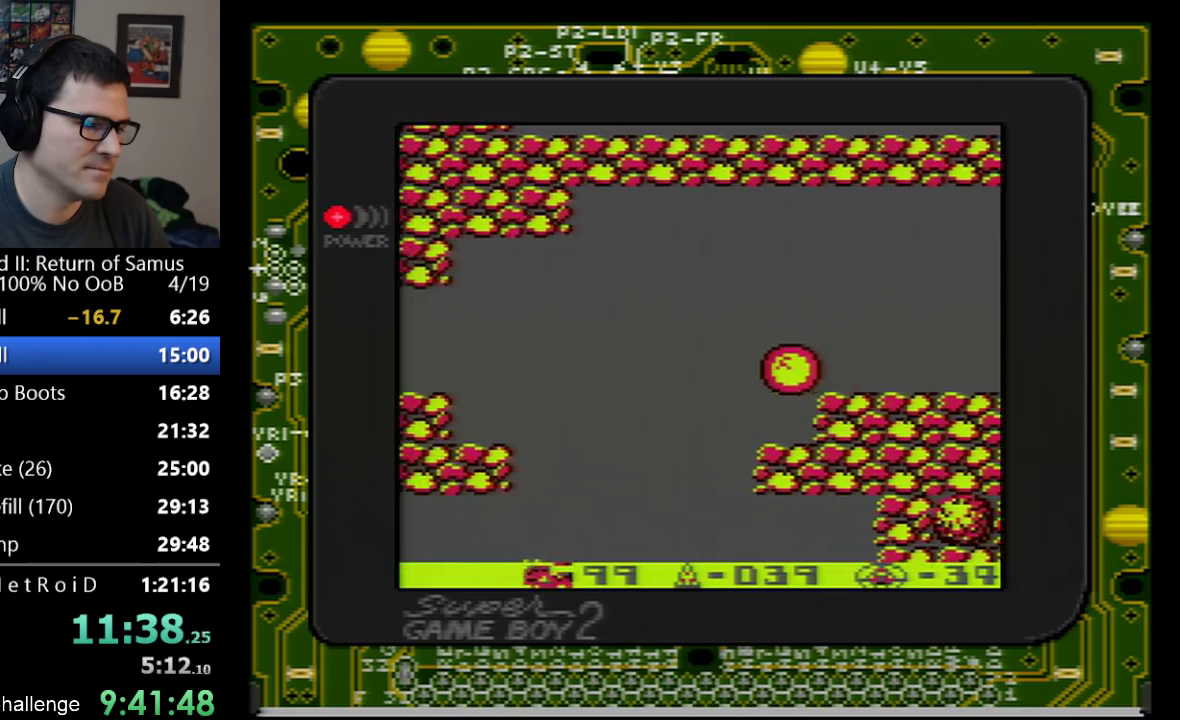
{"buttons": [], "events": [[350, "DPAD_LEFT", "up"]]}
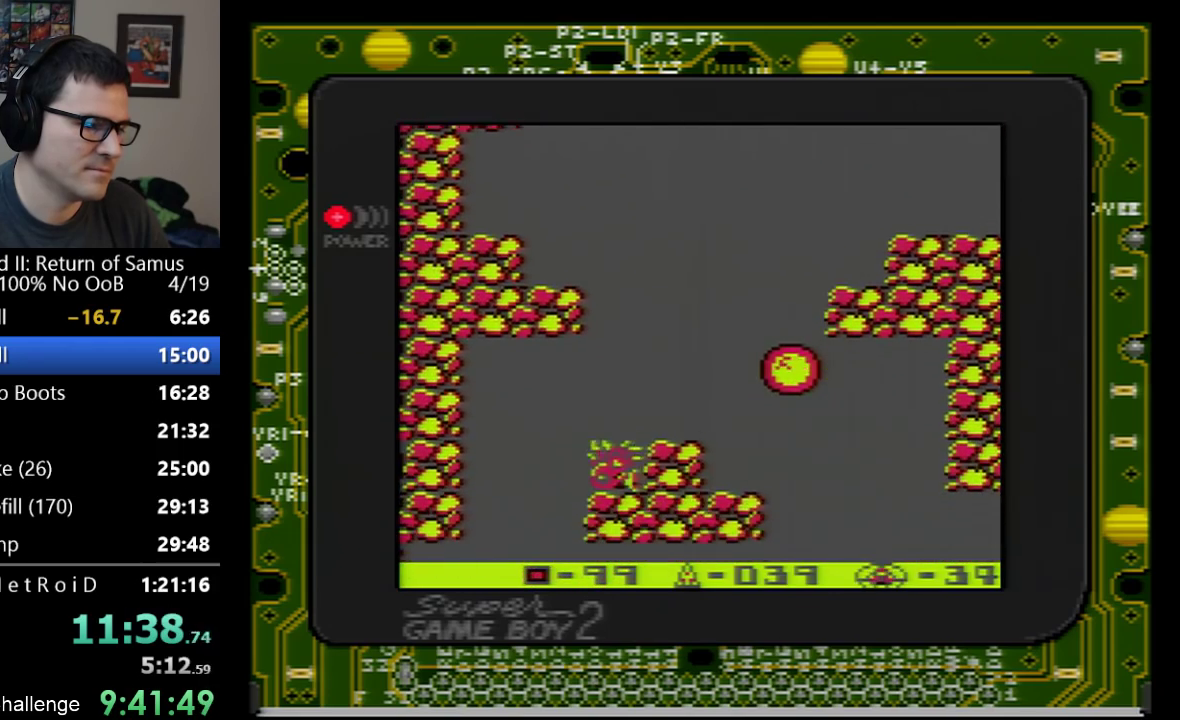
{"buttons": ["DPAD_LEFT"], "events": [[383, "DPAD_LEFT", "down"]]}
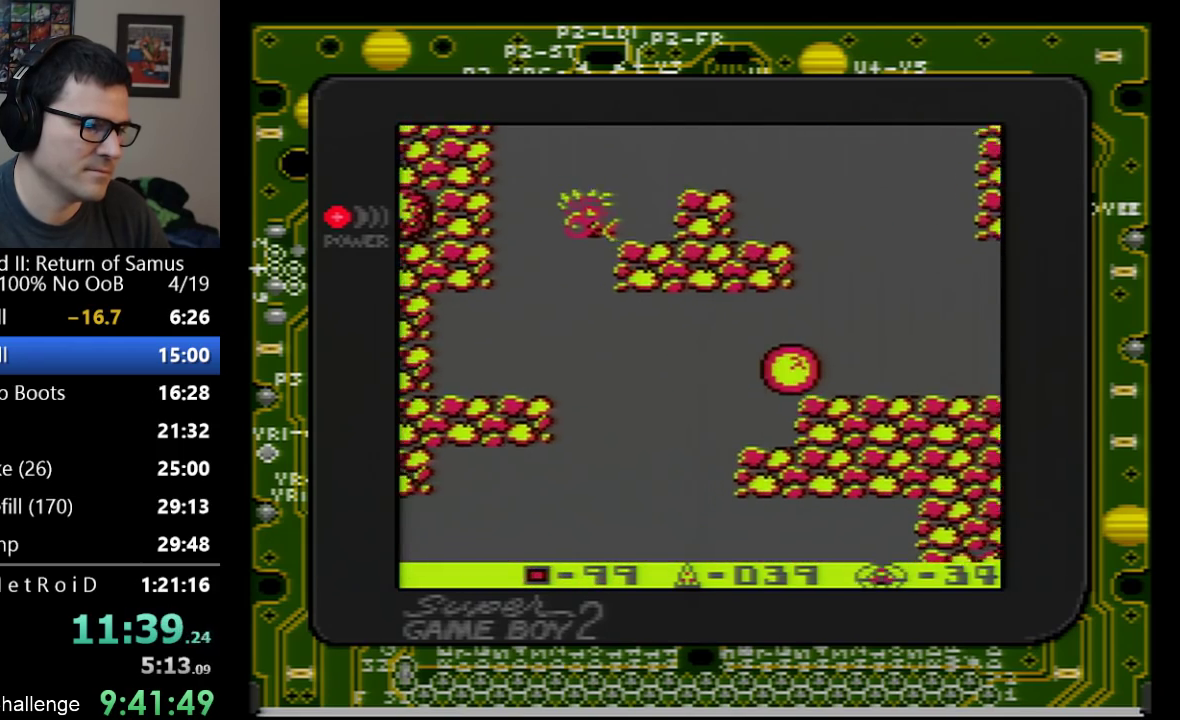
{"buttons": ["DPAD_LEFT"], "events": []}
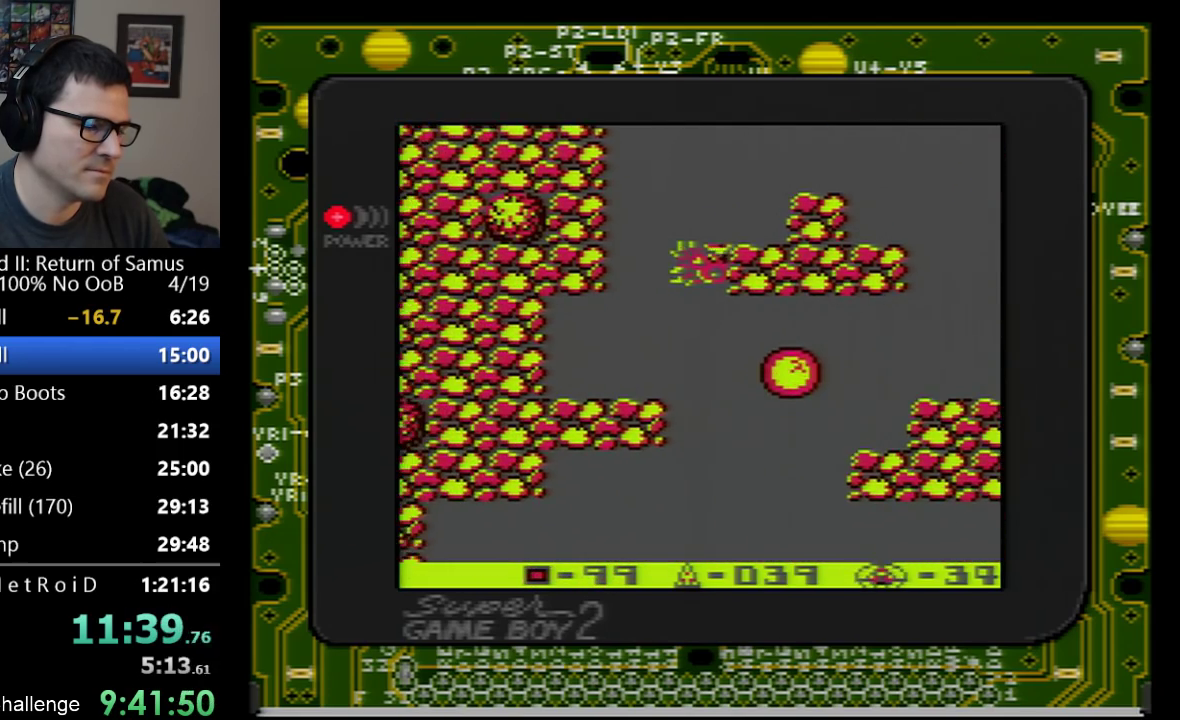
{"buttons": ["DPAD_RIGHT"], "events": [[33, "DPAD_LEFT", "up"], [167, "DPAD_RIGHT", "down"], [317, "DPAD_RIGHT", "up"], [317, "DPAD_UP", "down"], [483, "DPAD_RIGHT", "down"], [483, "DPAD_UP", "up"]]}
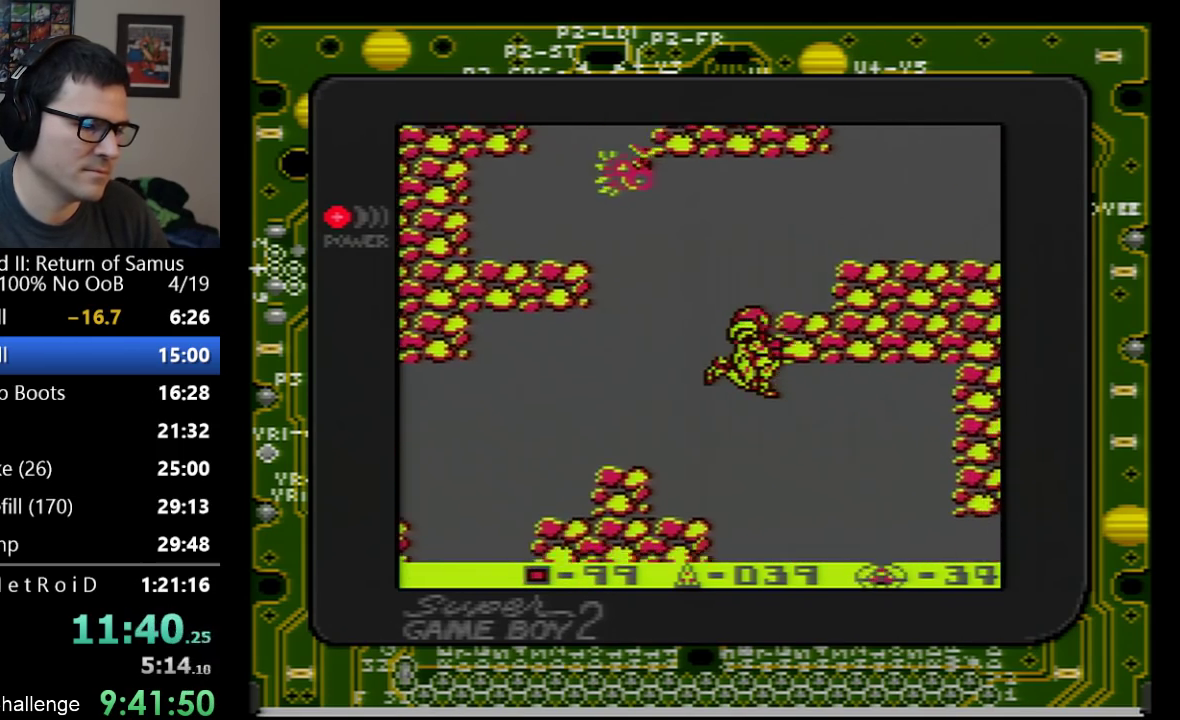
{"buttons": ["DPAD_LEFT"], "events": [[133, "DPAD_RIGHT", "up"], [467, "DPAD_LEFT", "down"]]}
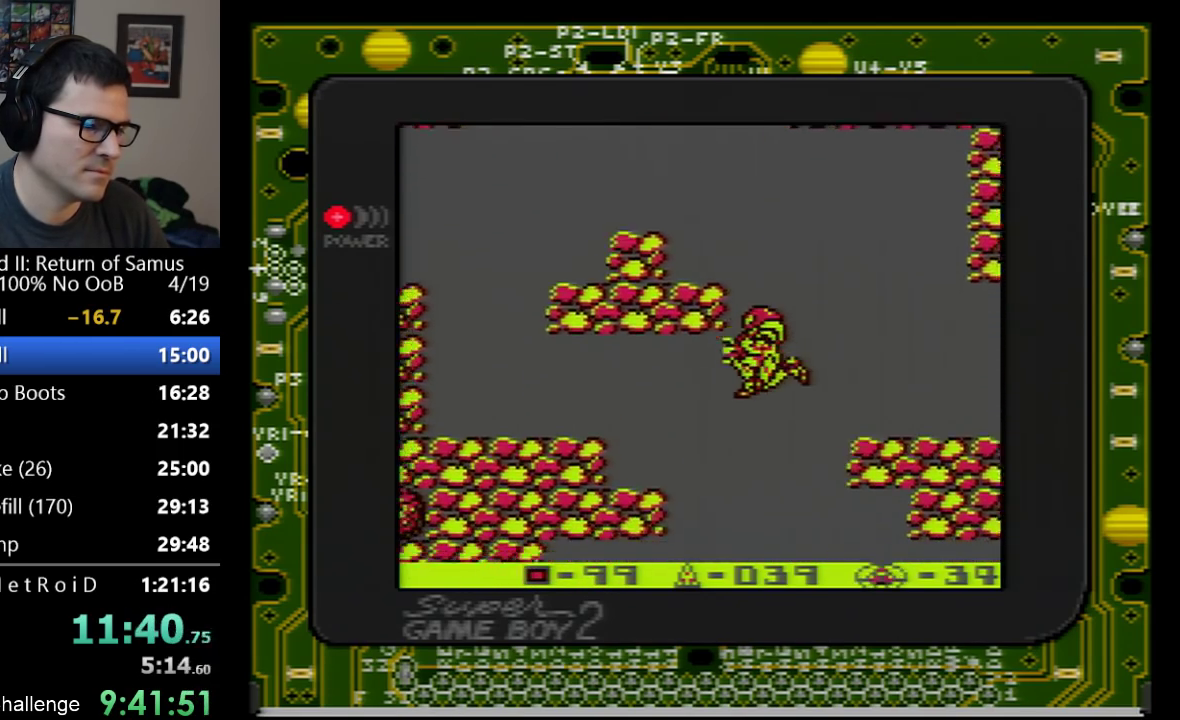
{"buttons": ["DPAD_RIGHT"], "events": [[100, "B", "down"], [200, "DPAD_LEFT", "up"], [233, "B", "up"], [233, "DPAD_RIGHT", "down"]]}
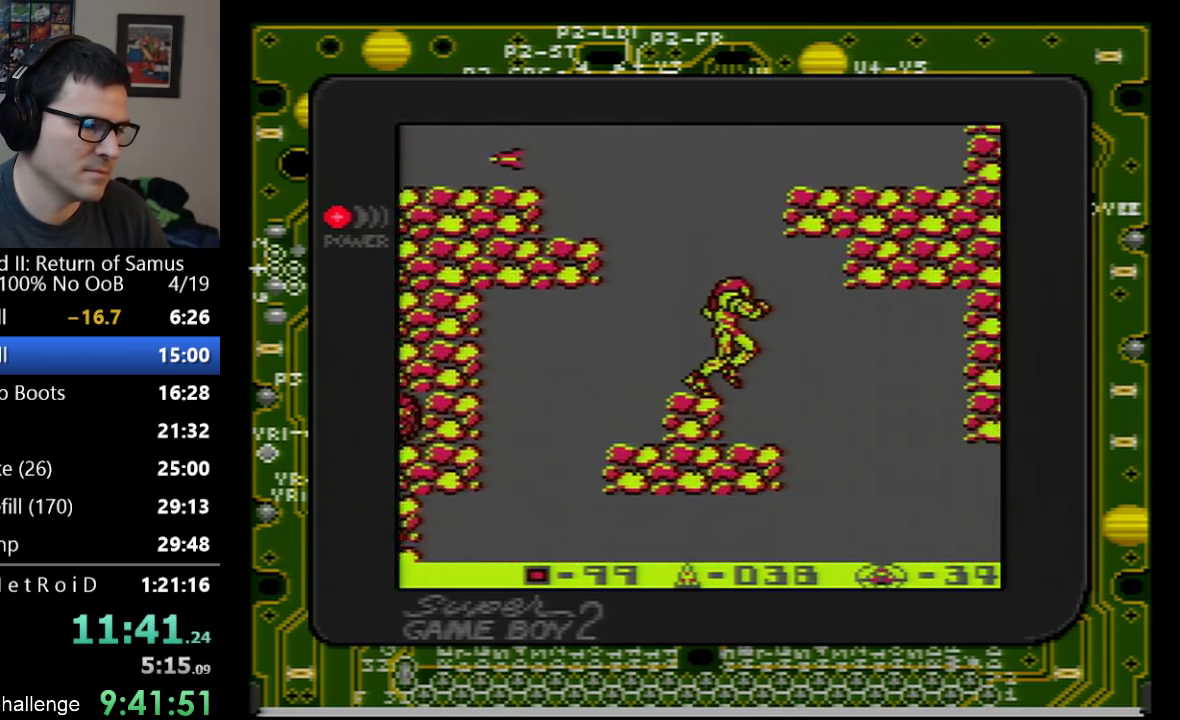
{"buttons": ["DPAD_LEFT"], "events": [[500, "DPAD_LEFT", "down"], [500, "DPAD_RIGHT", "up"]]}
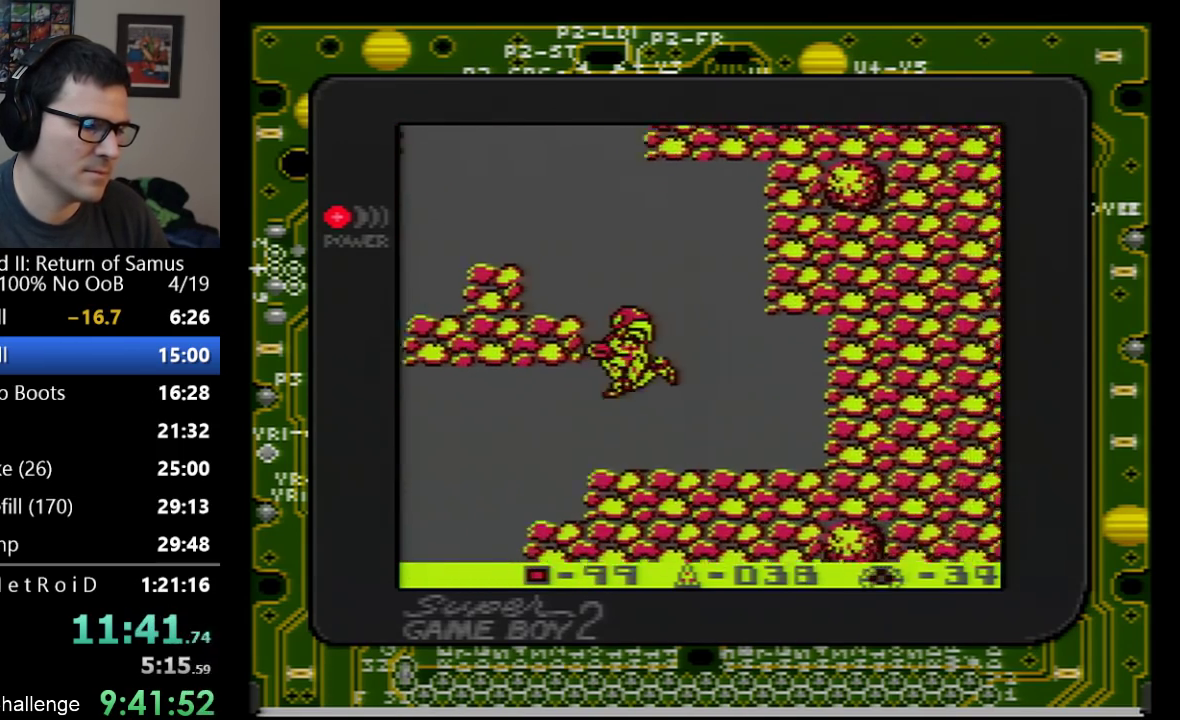
{"buttons": ["DPAD_LEFT"], "events": []}
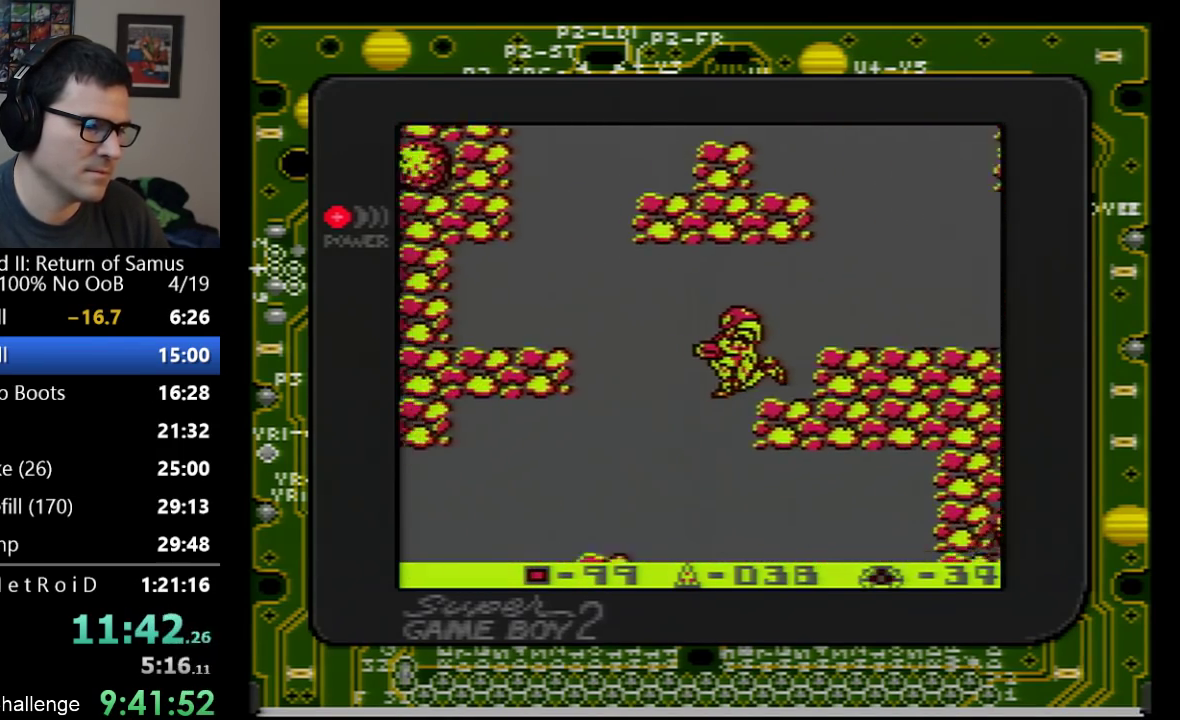
{"buttons": ["DPAD_DOWN", "DPAD_RIGHT"], "events": [[67, "DPAD_DOWN", "down"], [67, "DPAD_LEFT", "up"], [167, "B", "down"], [200, "DPAD_RIGHT", "down"], [233, "B", "up"], [283, "B", "down"], [350, "B", "up"], [417, "B", "down"], [467, "B", "up"]]}
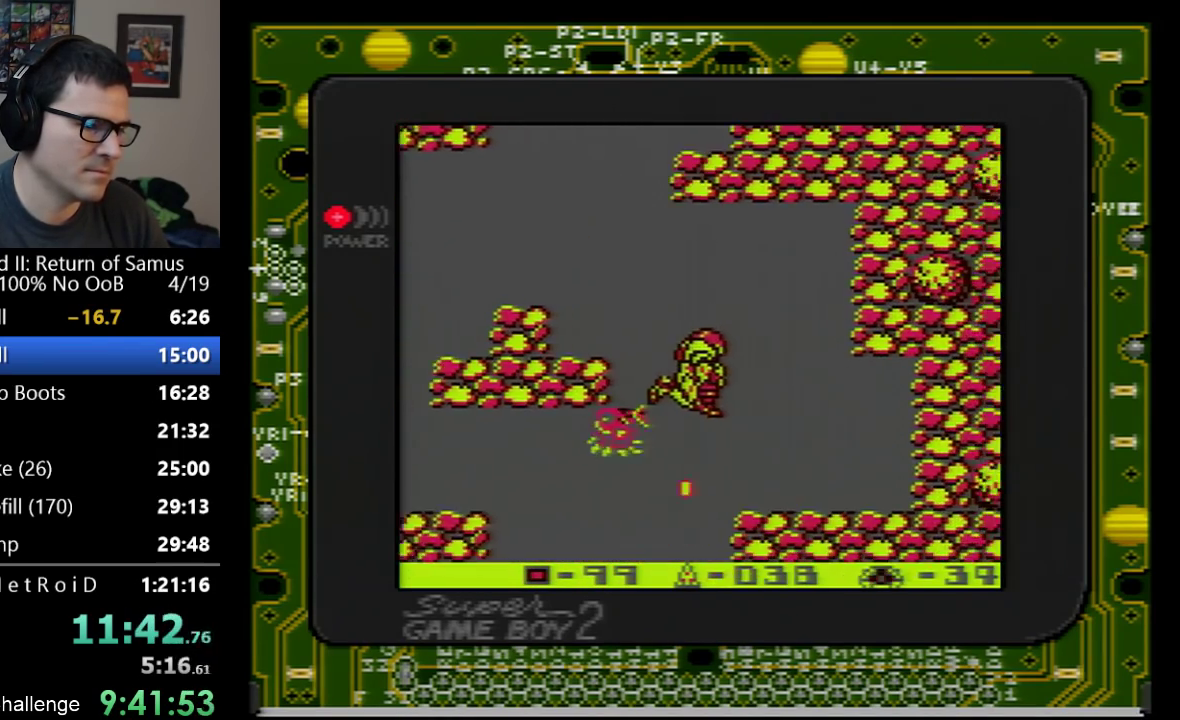
{"buttons": ["DPAD_LEFT"], "events": [[33, "B", "down"], [100, "B", "up"], [100, "DPAD_LEFT", "down"], [100, "DPAD_RIGHT", "up"], [500, "DPAD_DOWN", "up"]]}